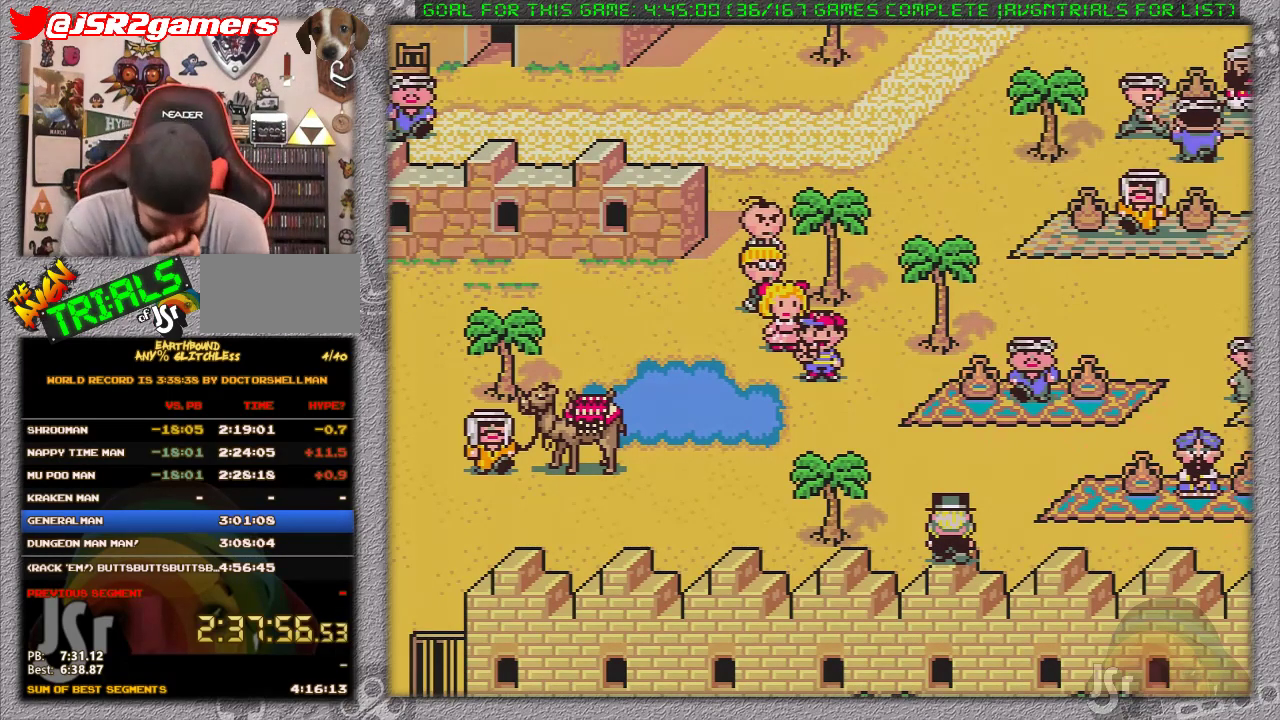
Gameplay with a controller (Nintendo layout); each line is a JSON object with the inputs held at the frame after it. "events" lists button and stick changes between this image and that frame as [ms after this image, input, new state], when the widget could be followed in between. Not read: L3 R3.
{"buttons": [], "events": []}
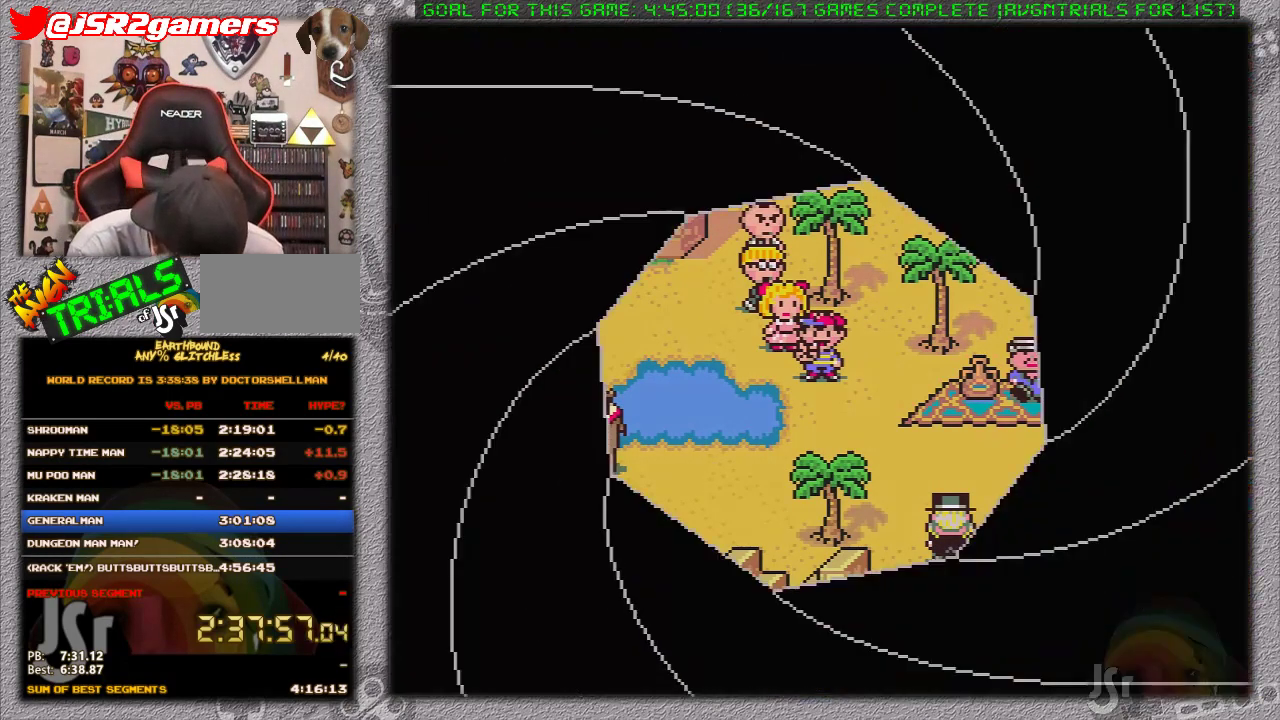
{"buttons": ["L1"], "events": [[300, "L1", "down"], [400, "L1", "up"], [483, "L1", "down"]]}
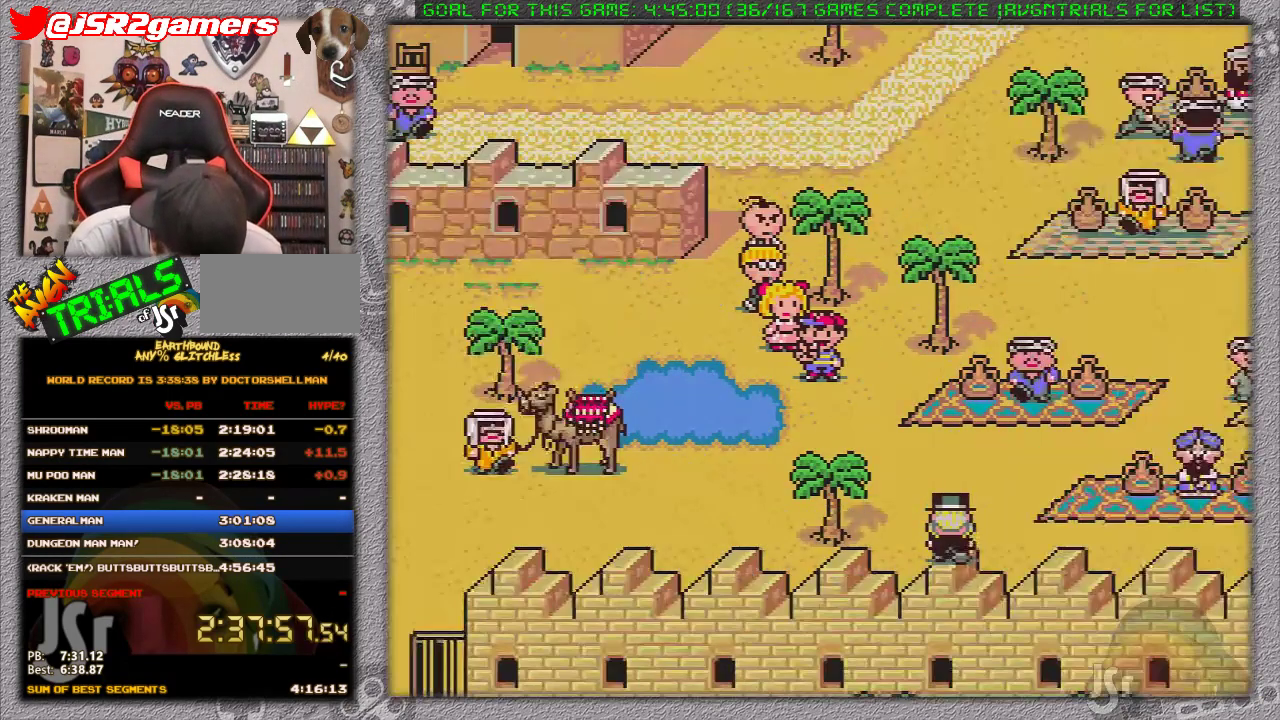
{"buttons": ["L1"], "events": [[50, "L1", "up"], [117, "L1", "down"], [200, "L1", "up"], [300, "L1", "down"], [367, "L1", "up"], [450, "L1", "down"]]}
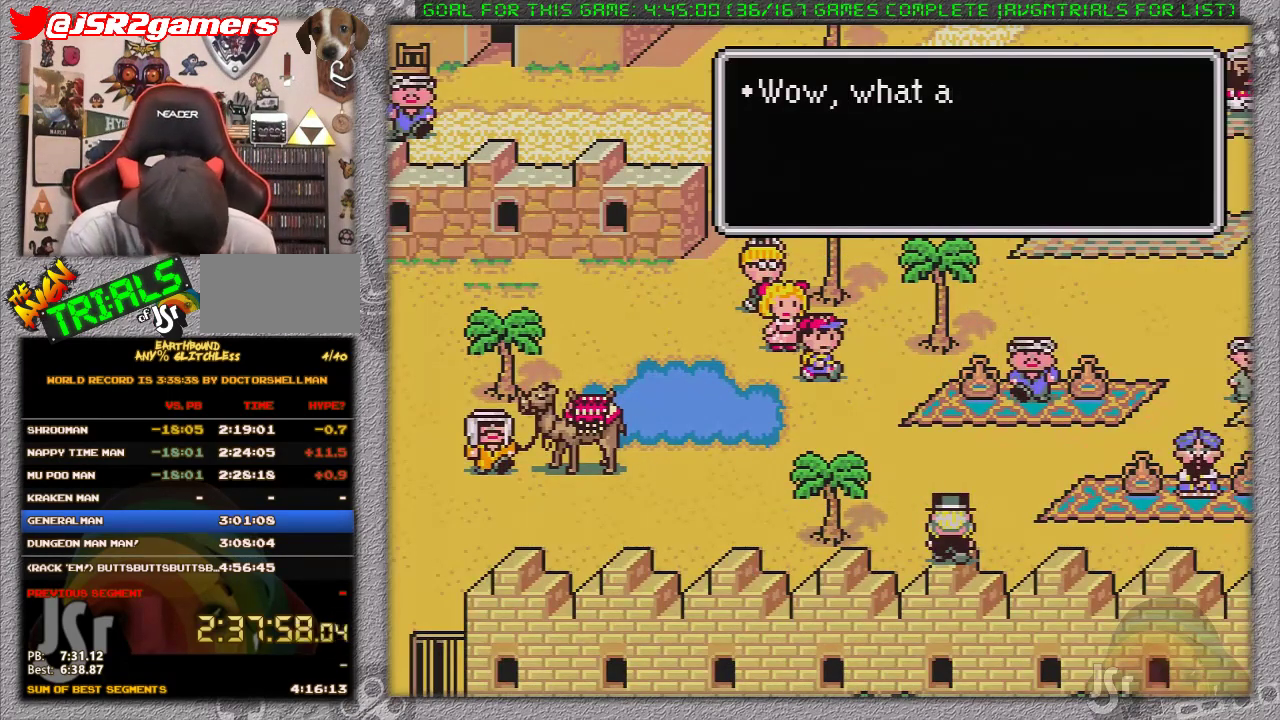
{"buttons": ["L1"], "events": [[50, "L1", "up"], [150, "L1", "down"], [200, "L1", "up"], [300, "L1", "down"], [383, "L1", "up"], [450, "L1", "down"]]}
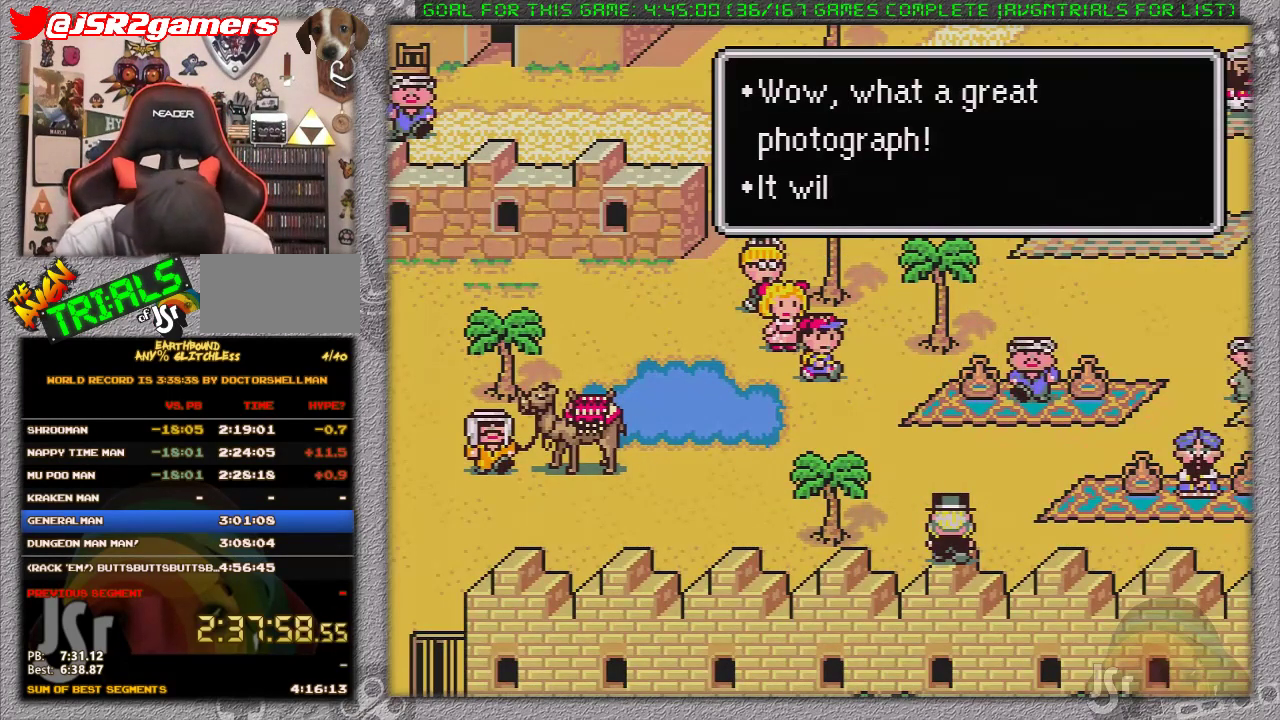
{"buttons": ["L1"], "events": [[33, "L1", "up"], [100, "L1", "down"], [200, "L1", "up"], [283, "L1", "down"], [350, "L1", "up"], [467, "L1", "down"]]}
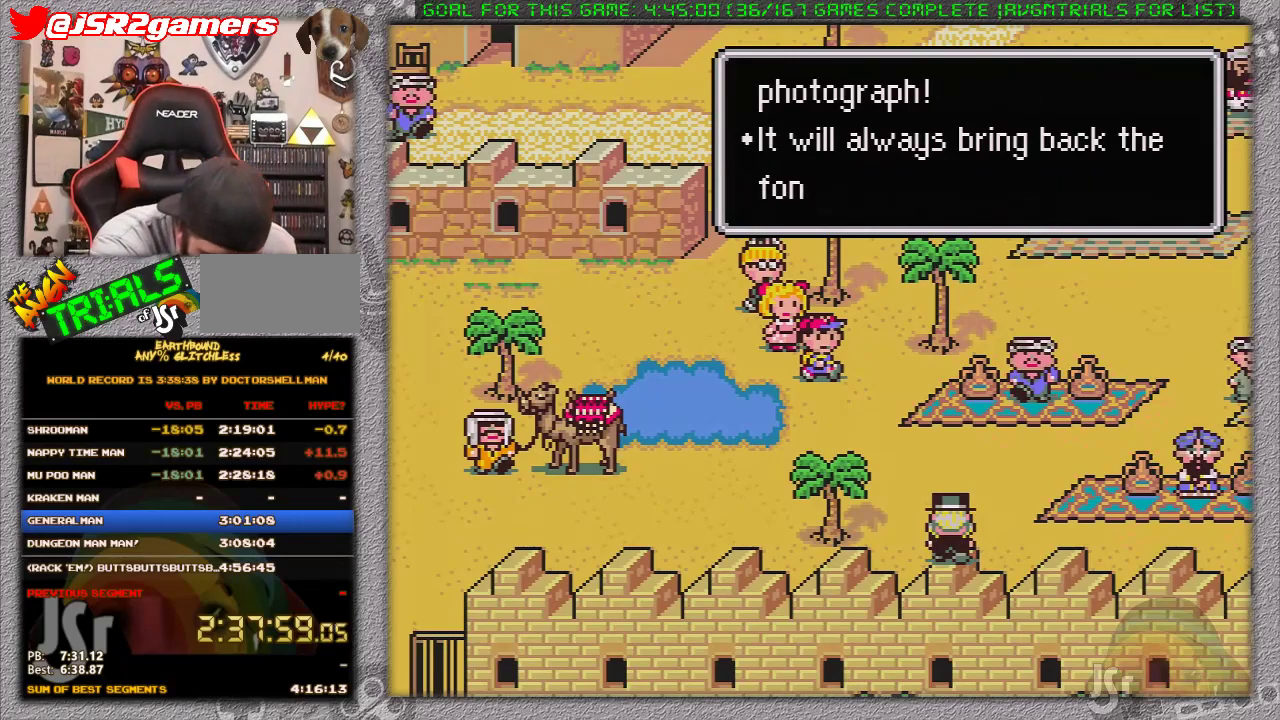
{"buttons": [], "events": [[33, "L1", "up"], [83, "L1", "down"], [183, "L1", "up"], [250, "L1", "down"], [333, "L1", "up"], [383, "L1", "down"], [467, "L1", "up"]]}
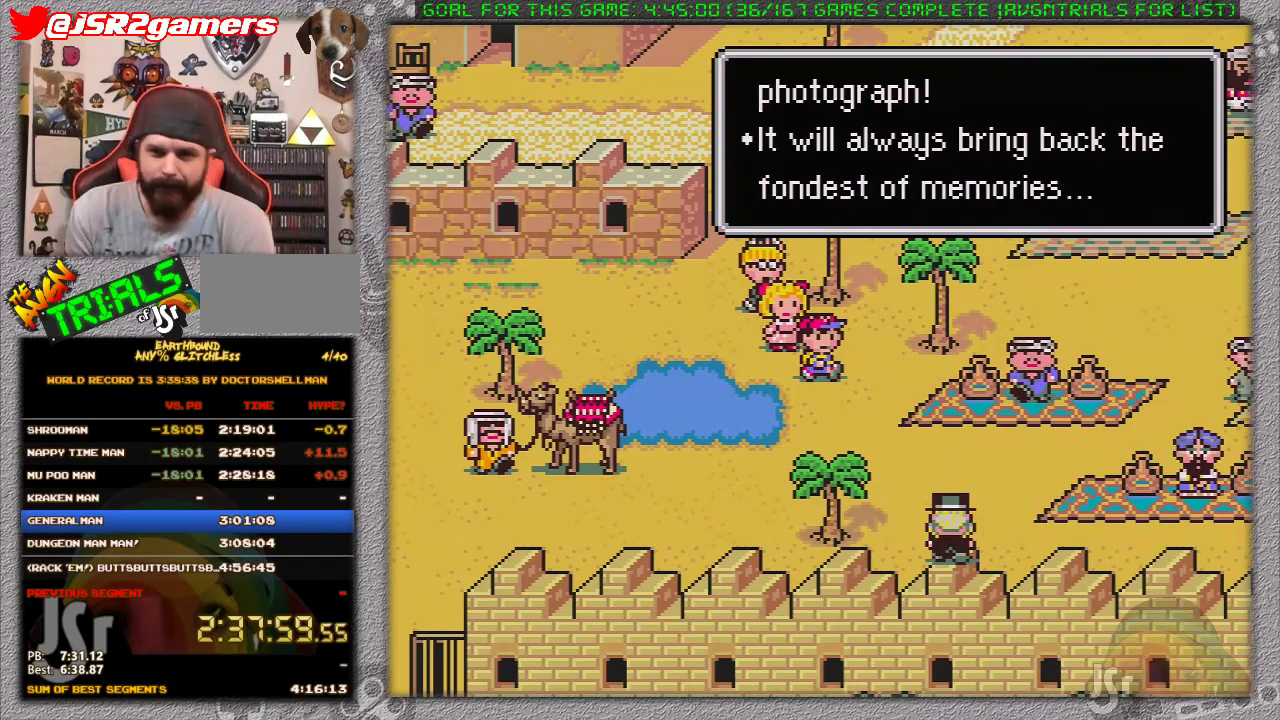
{"buttons": [], "events": [[33, "L1", "down"], [167, "L1", "up"]]}
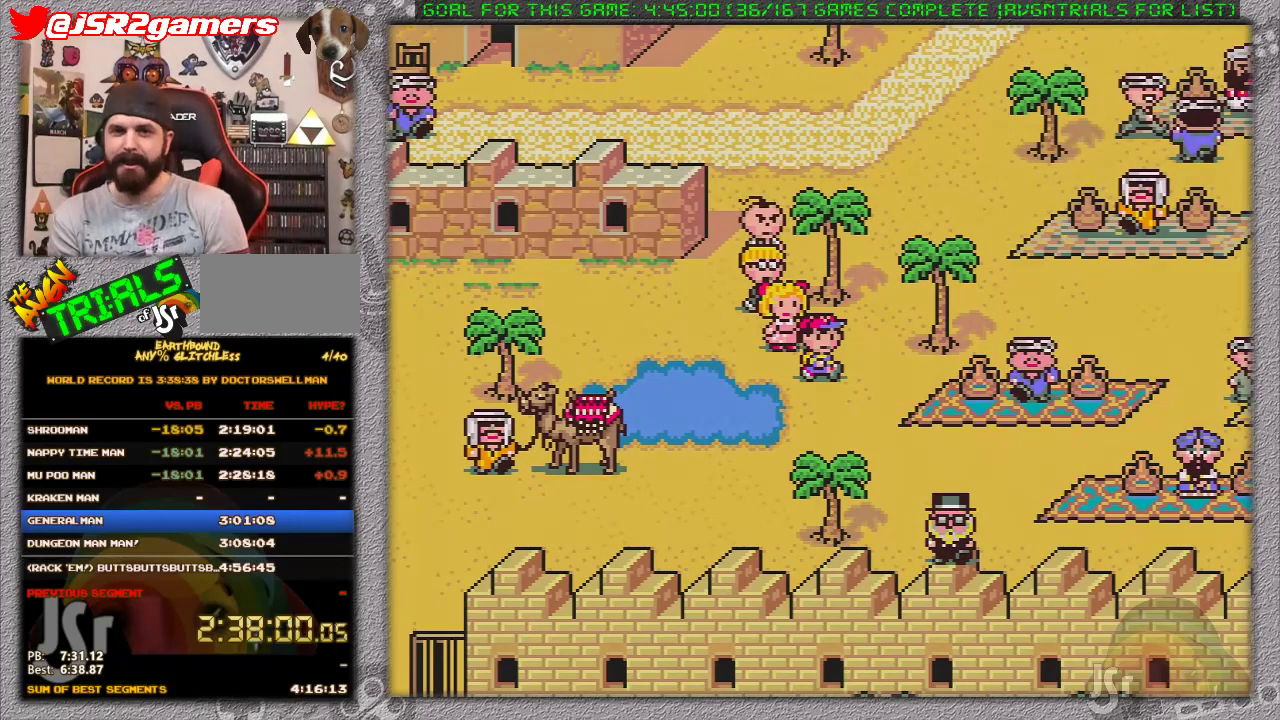
{"buttons": [], "events": []}
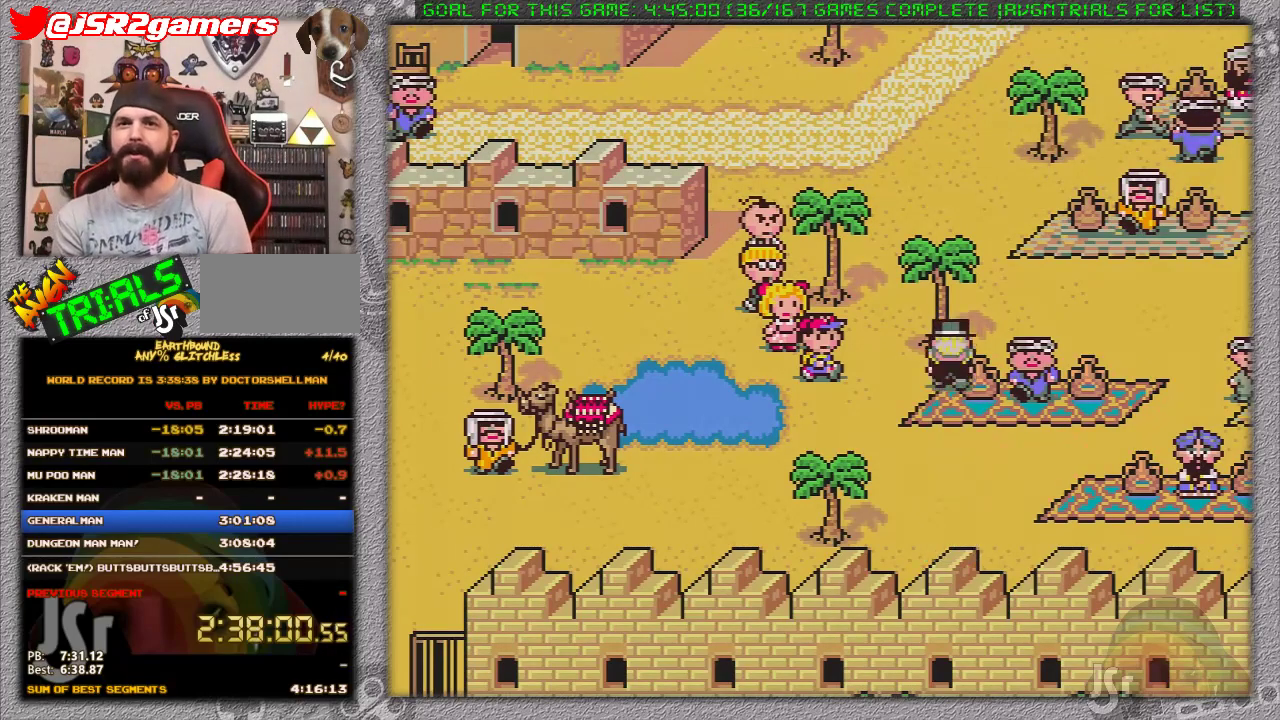
{"buttons": [], "events": []}
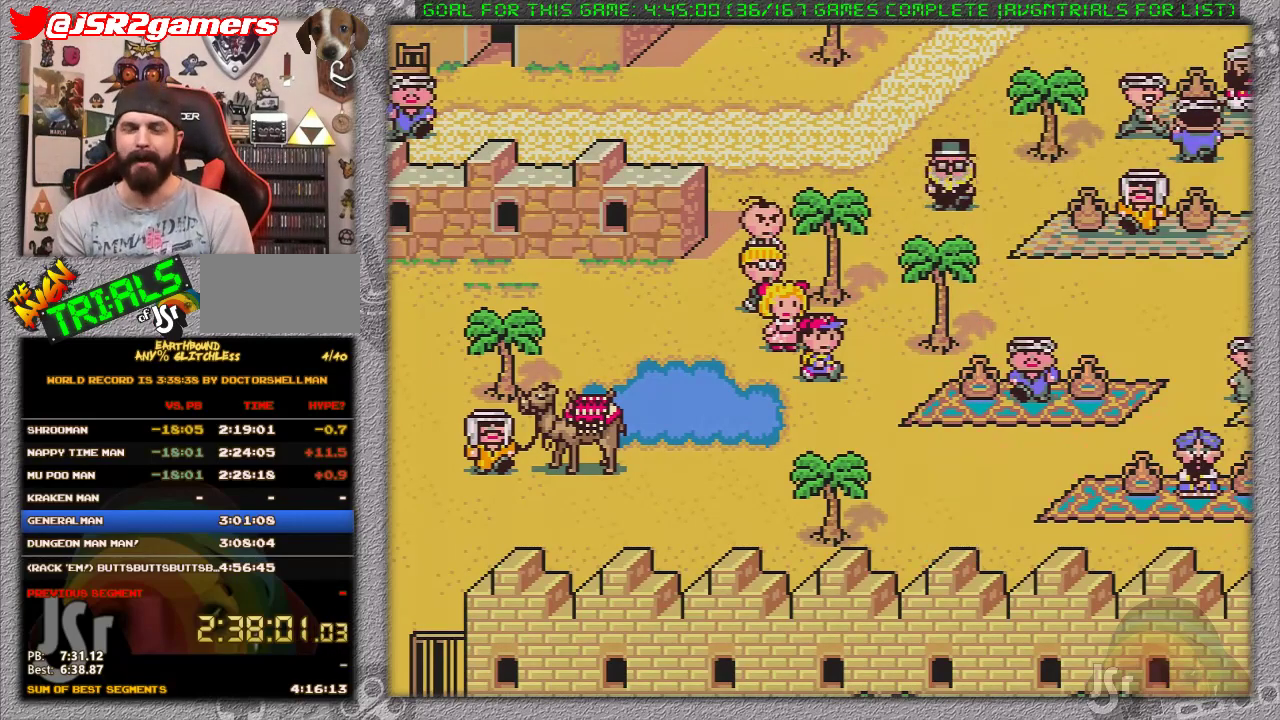
{"buttons": ["DPAD_RIGHT"], "events": [[333, "DPAD_RIGHT", "down"]]}
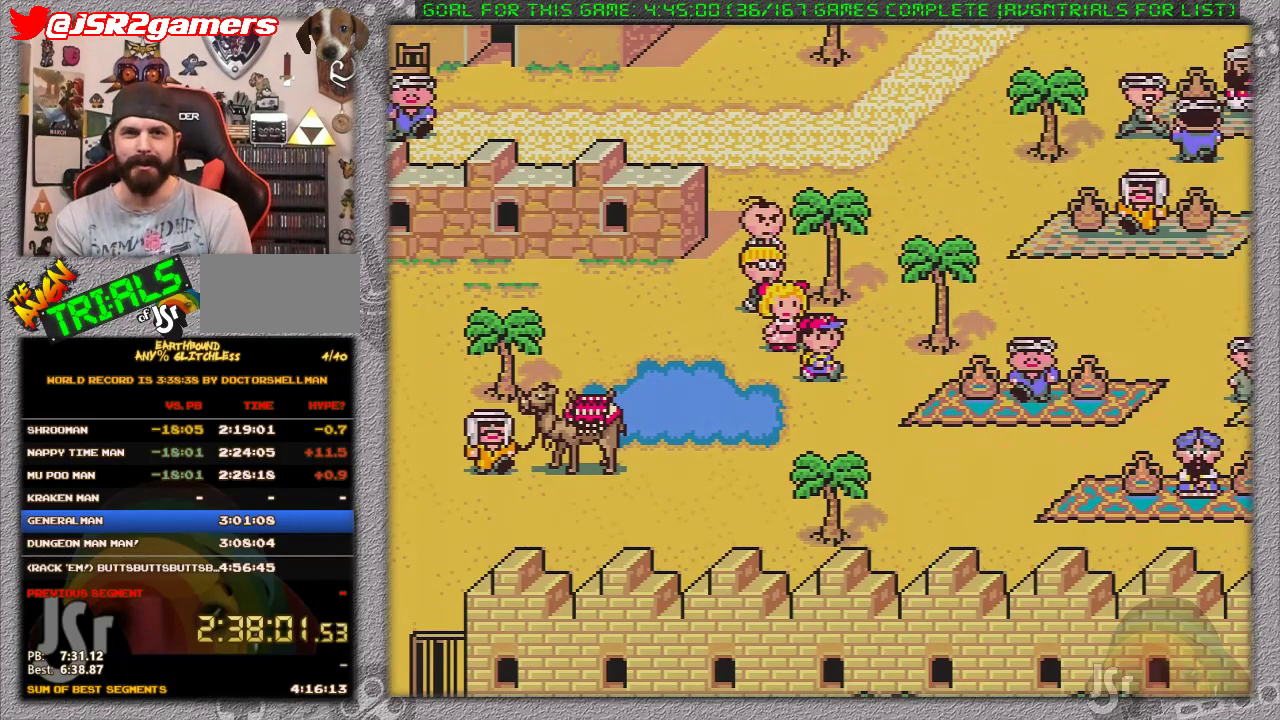
{"buttons": ["DPAD_RIGHT"], "events": []}
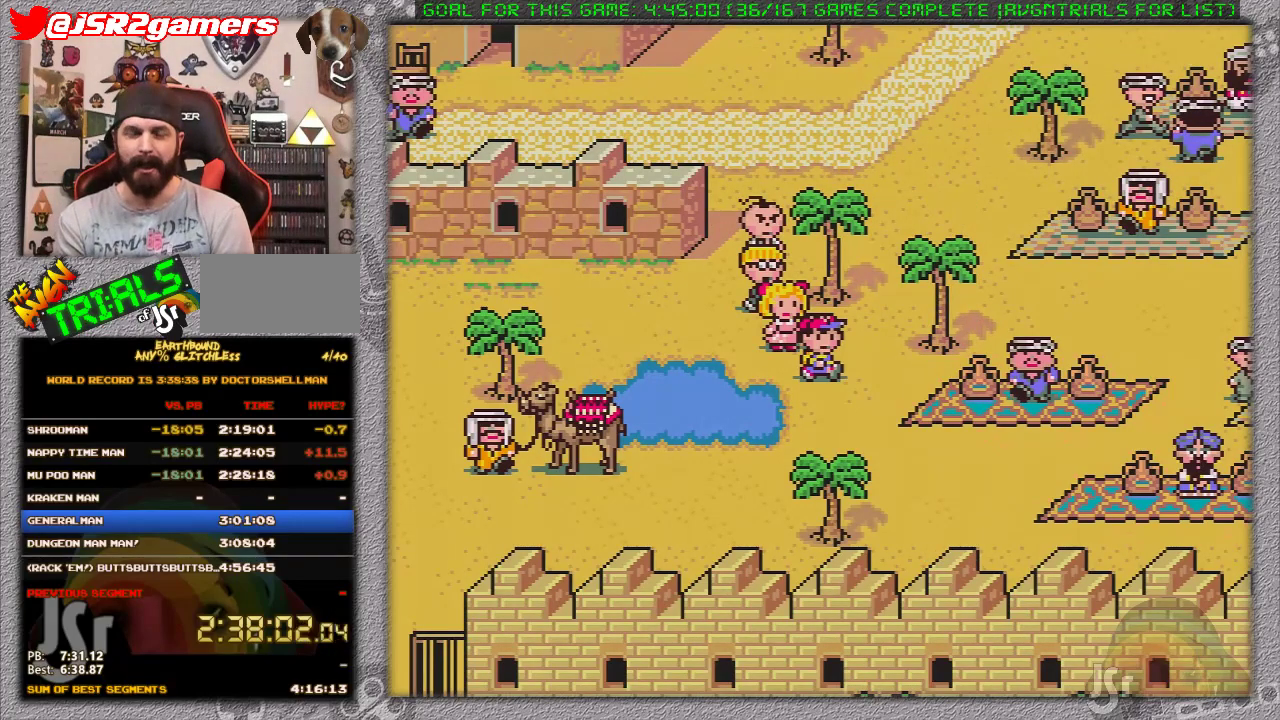
{"buttons": ["DPAD_DOWN", "DPAD_RIGHT"], "events": [[300, "DPAD_DOWN", "down"]]}
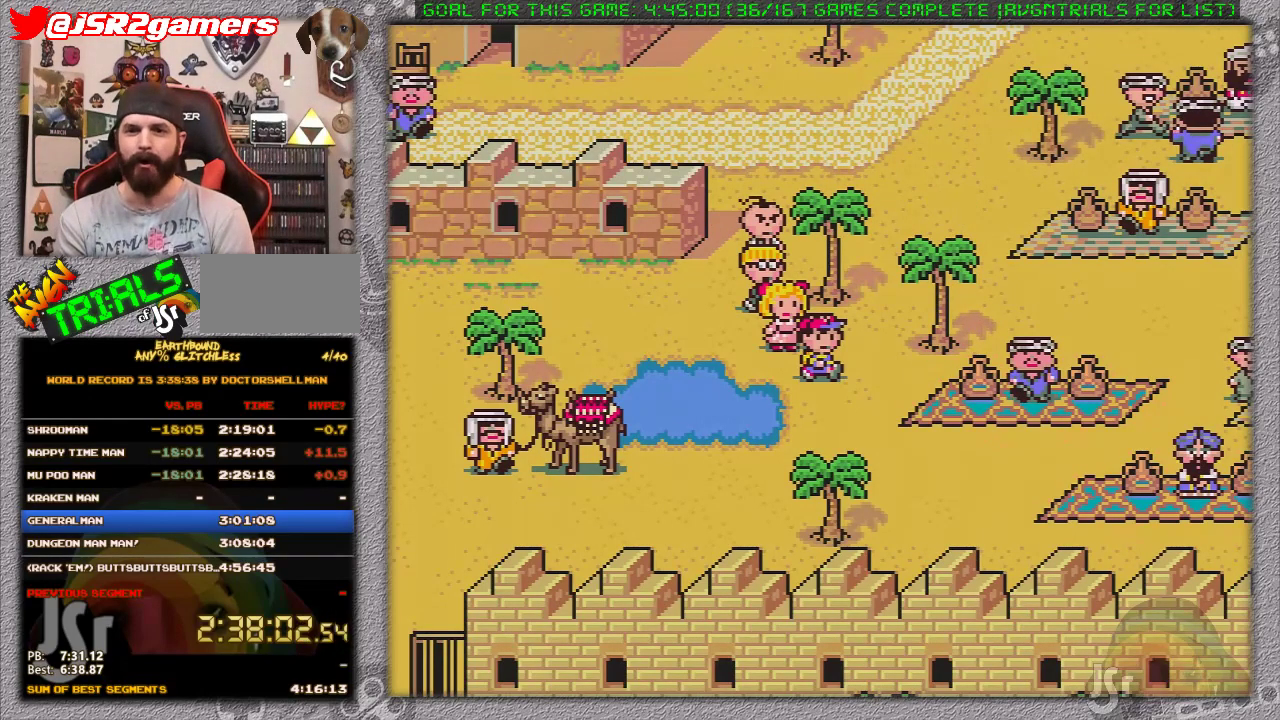
{"buttons": ["DPAD_DOWN", "DPAD_RIGHT"], "events": []}
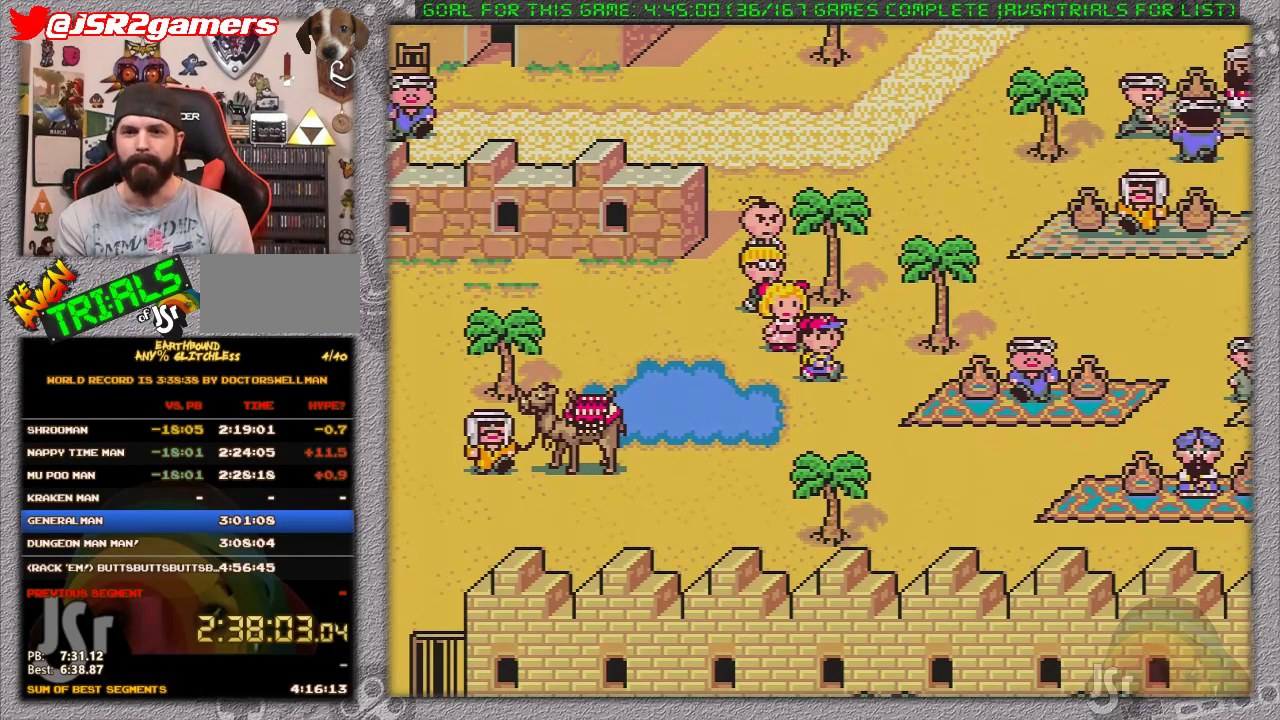
{"buttons": ["DPAD_RIGHT"], "events": [[367, "DPAD_DOWN", "up"]]}
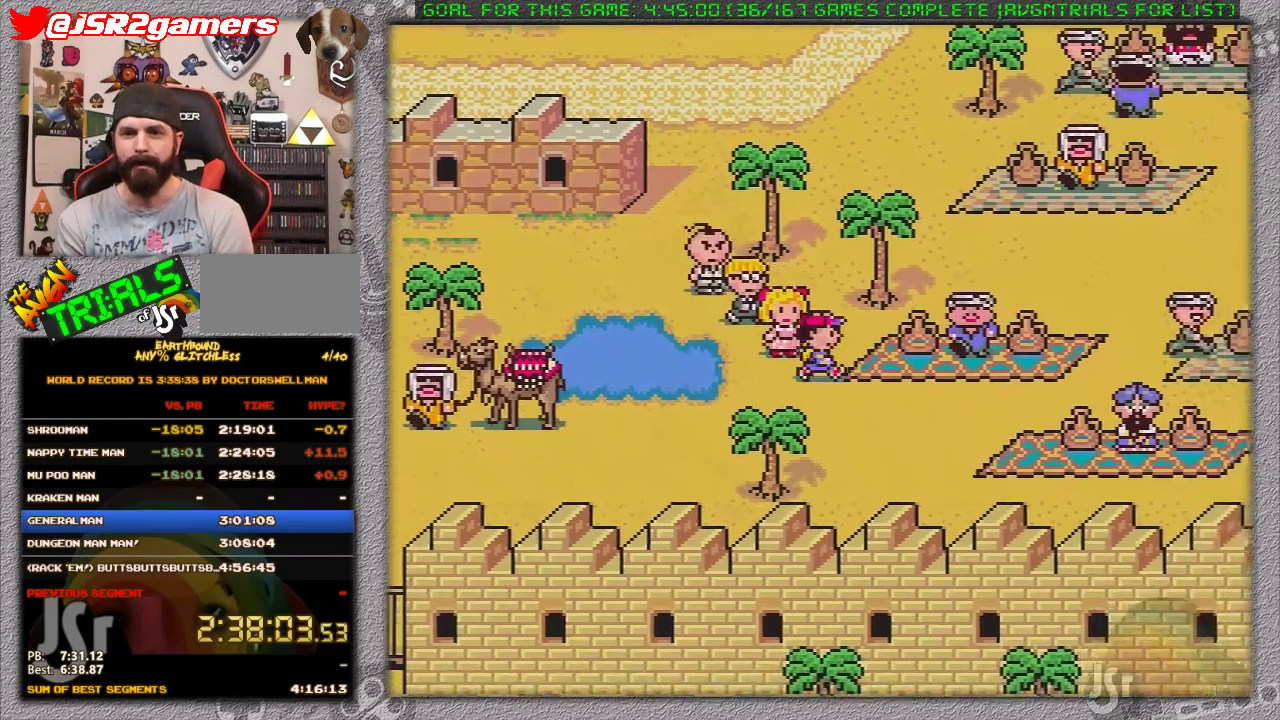
{"buttons": ["DPAD_RIGHT"], "events": []}
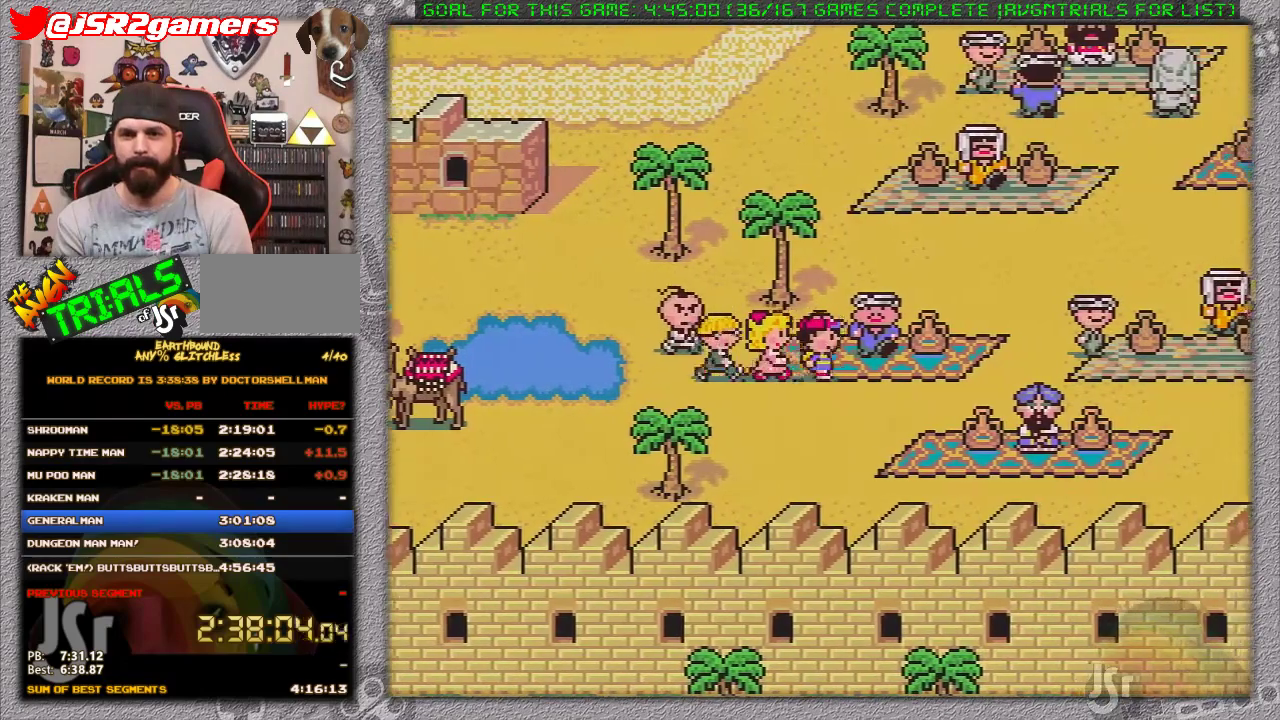
{"buttons": ["A", "L1"], "events": [[83, "L1", "down"], [150, "A", "down"], [183, "L1", "up"], [250, "A", "up"], [267, "L1", "down"], [300, "A", "down"], [400, "A", "up"], [400, "L1", "up"], [433, "DPAD_RIGHT", "up"], [450, "A", "down"], [450, "L1", "down"]]}
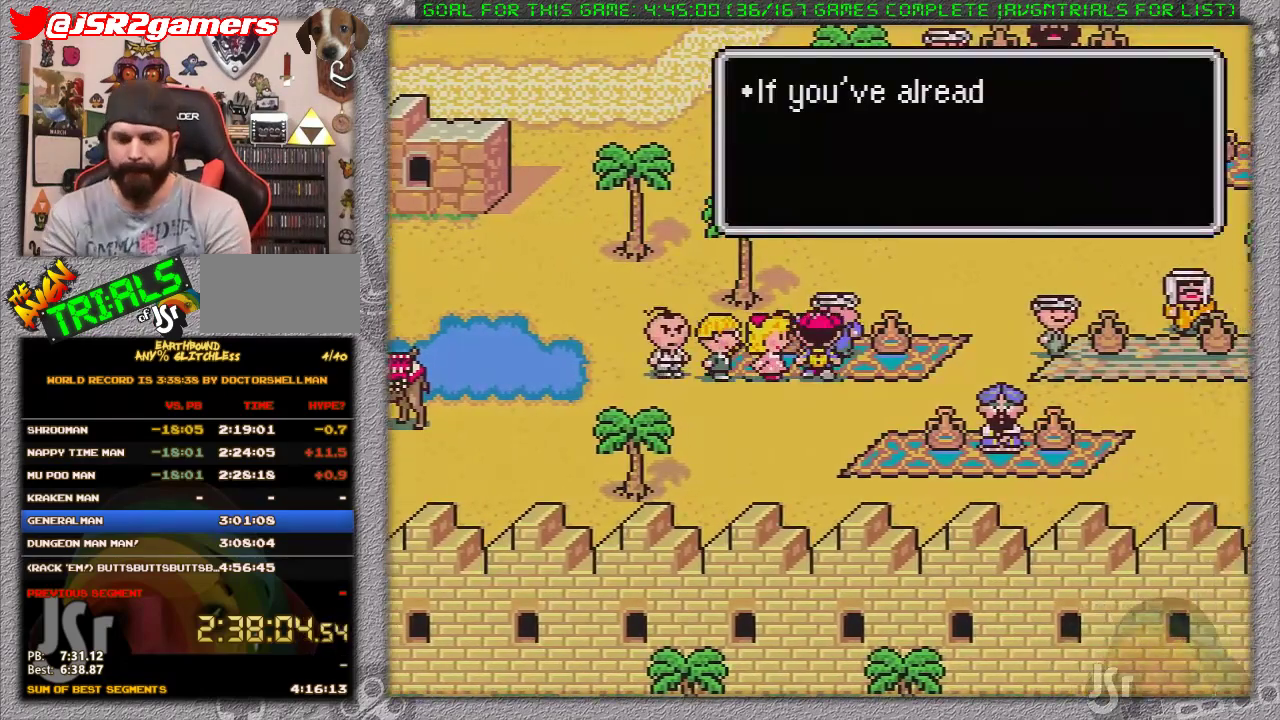
{"buttons": ["L1"], "events": [[17, "A", "up"], [50, "L1", "up"], [83, "A", "down"], [117, "L1", "down"], [183, "A", "up"], [200, "L1", "up"], [250, "A", "down"], [267, "L1", "down"], [333, "A", "up"], [400, "A", "down"], [500, "A", "up"]]}
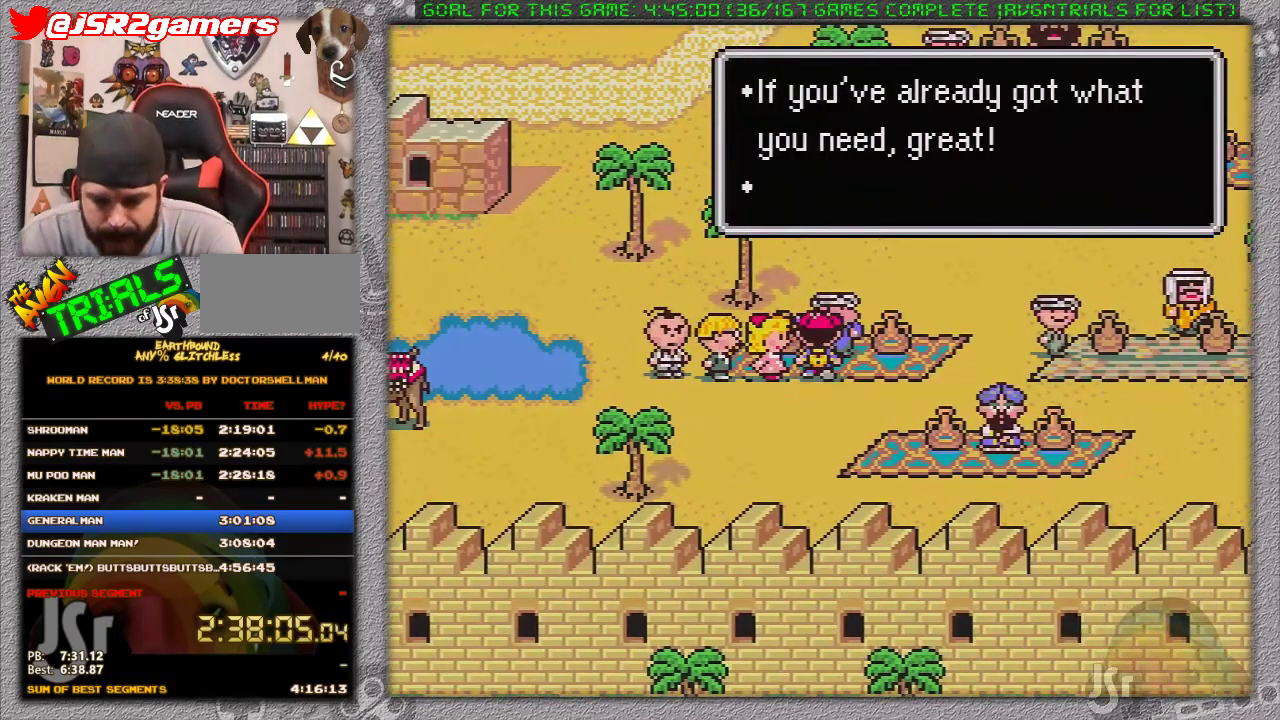
{"buttons": [], "events": [[17, "L1", "up"], [50, "A", "down"], [100, "L1", "down"], [117, "A", "up"], [183, "L1", "up"], [217, "A", "down"], [250, "L1", "down"], [283, "A", "up"], [350, "L1", "up"], [383, "A", "down"], [417, "L1", "down"], [450, "A", "up"], [483, "L1", "up"]]}
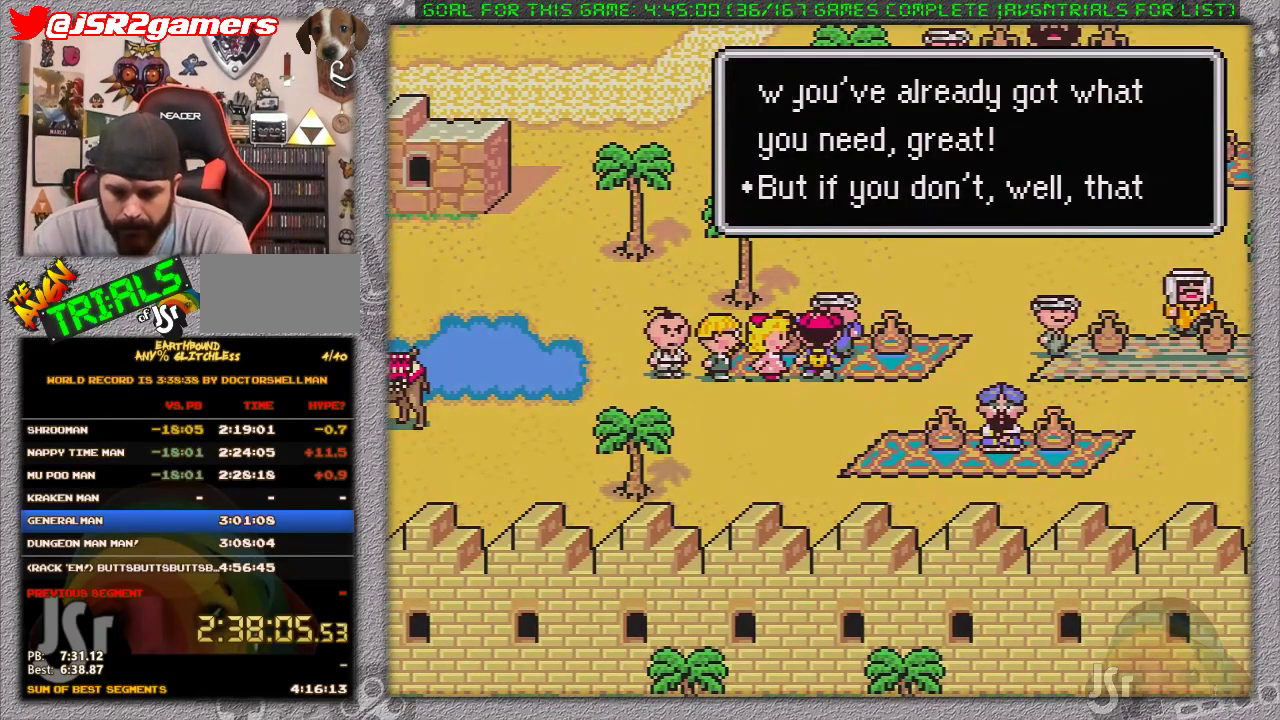
{"buttons": ["A"], "events": [[17, "A", "down"], [50, "L1", "down"], [117, "A", "up"], [183, "A", "down"], [183, "L1", "up"], [233, "L1", "down"], [267, "A", "up"], [300, "L1", "up"], [333, "A", "down"], [383, "L1", "down"], [417, "A", "up"], [467, "A", "down"], [467, "L1", "up"]]}
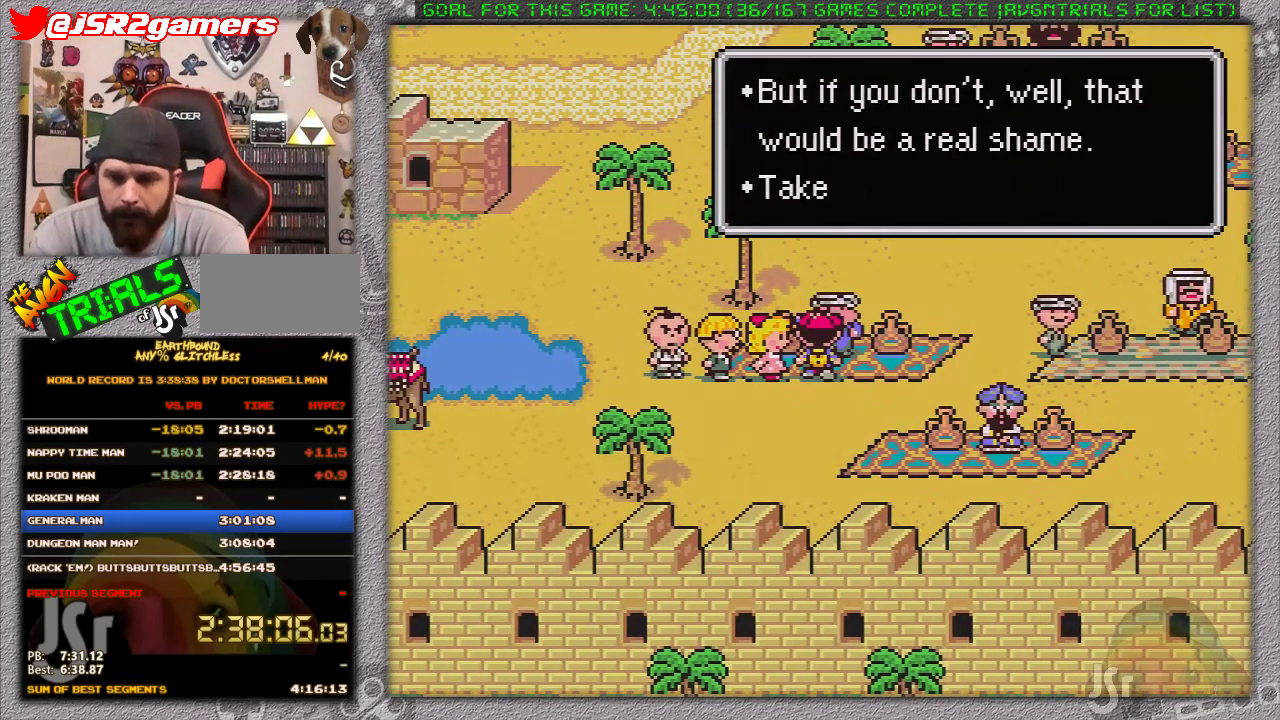
{"buttons": [], "events": [[33, "A", "up"], [33, "L1", "down"], [100, "A", "down"], [133, "L1", "up"], [200, "A", "up"], [217, "L1", "down"], [250, "A", "down"], [283, "L1", "up"], [317, "A", "up"], [383, "L1", "down"], [417, "A", "down"], [450, "L1", "up"], [500, "A", "up"]]}
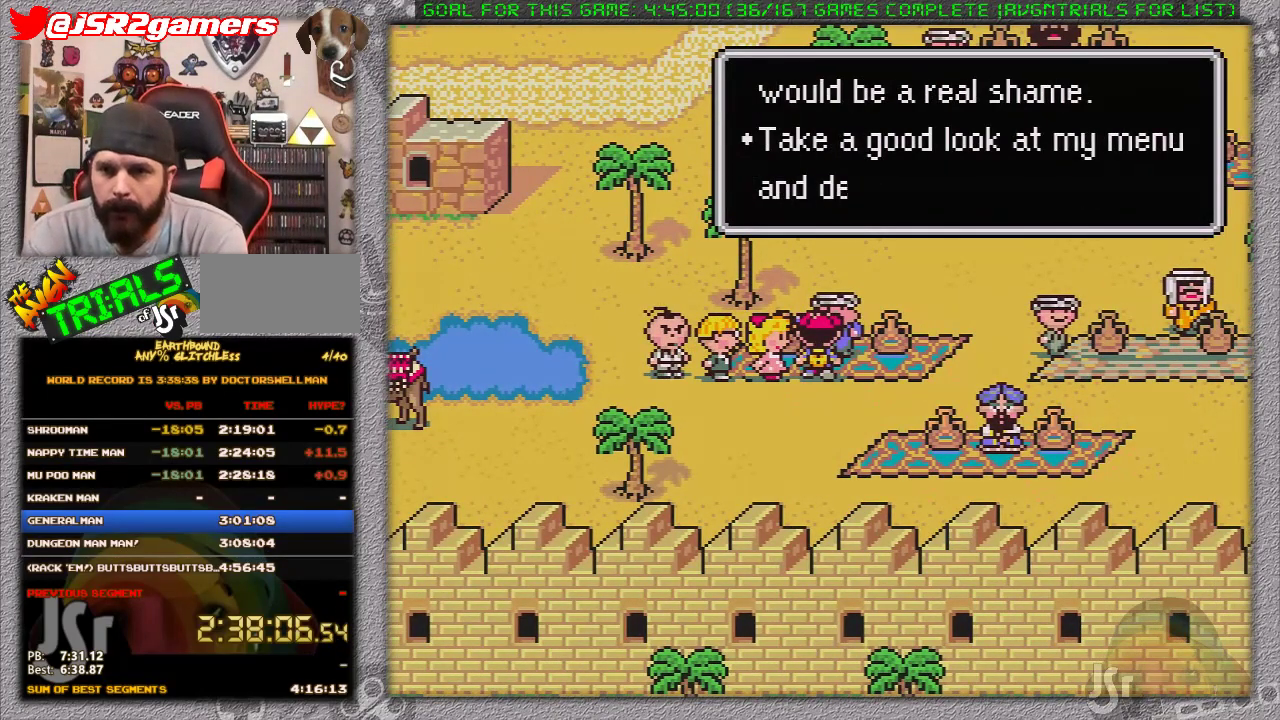
{"buttons": ["A"], "events": [[33, "L1", "down"], [67, "A", "down"], [100, "L1", "up"], [133, "A", "up"], [183, "A", "down"], [183, "L1", "down"], [250, "A", "up"], [283, "L1", "up"], [350, "A", "down"], [383, "A", "up"], [500, "A", "down"]]}
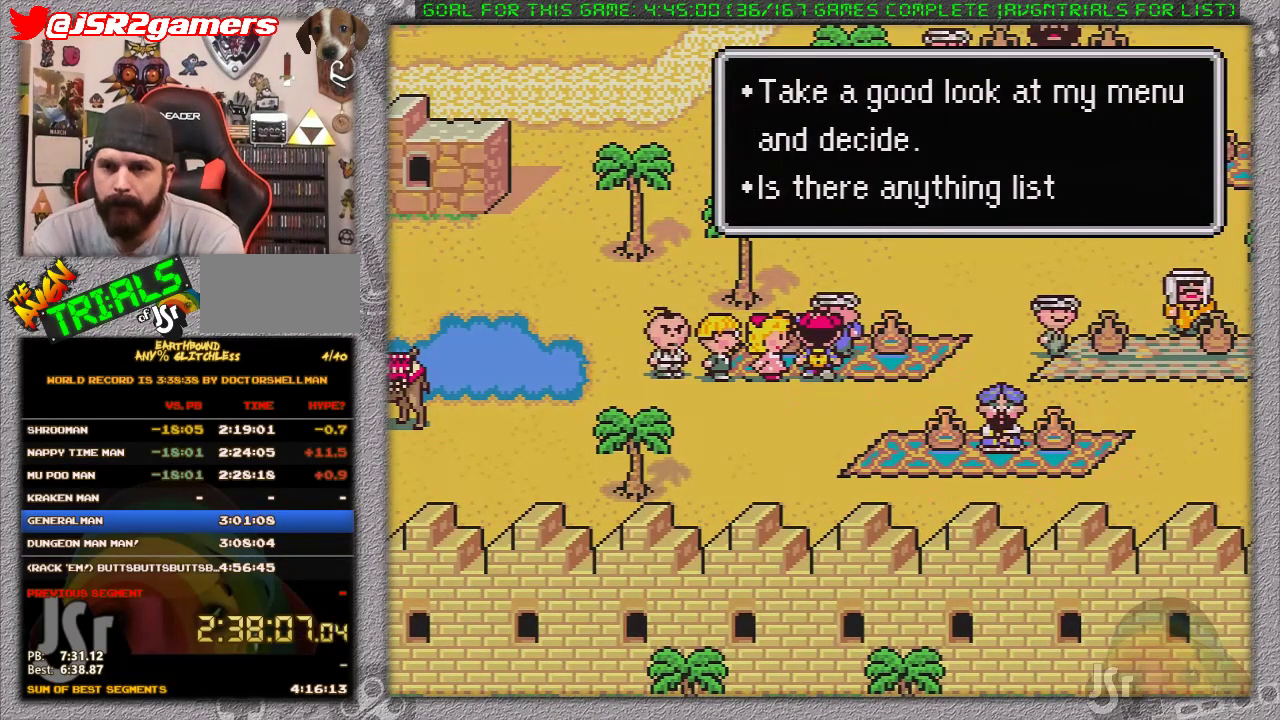
{"buttons": ["A"], "events": [[67, "A", "up"], [67, "L1", "down"], [183, "A", "down"], [183, "L1", "up"], [250, "A", "up"], [250, "L1", "down"], [317, "A", "down"], [350, "L1", "up"], [417, "A", "up"], [433, "L1", "down"], [467, "A", "down"], [483, "L1", "up"]]}
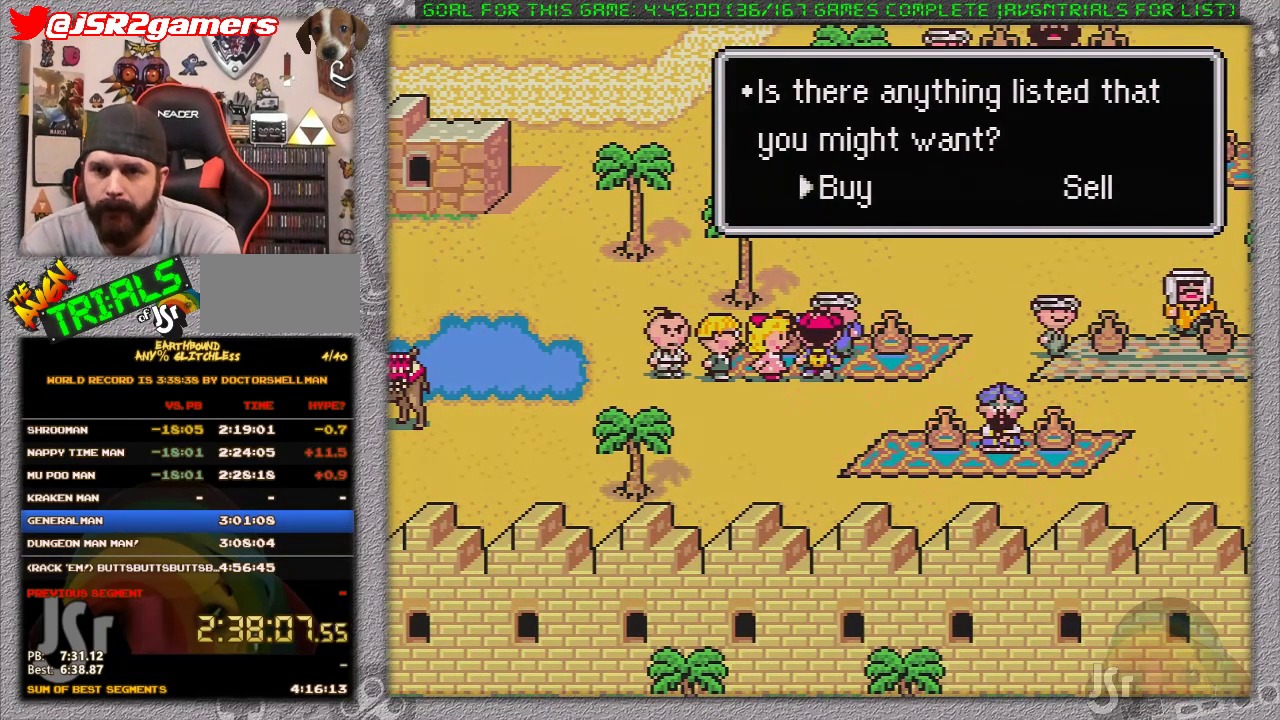
{"buttons": [], "events": [[33, "A", "up"], [67, "L1", "down"], [117, "A", "down"], [133, "L1", "up"], [200, "A", "up"], [383, "A", "down"], [483, "A", "up"]]}
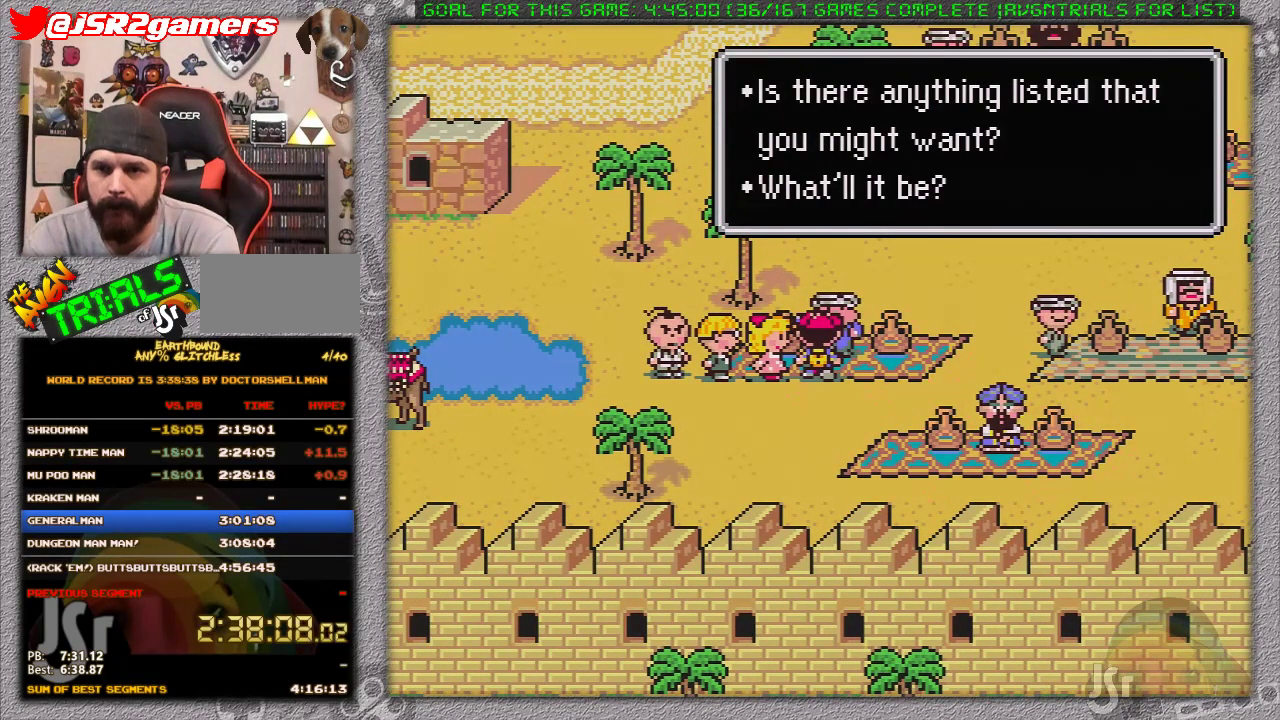
{"buttons": [], "events": []}
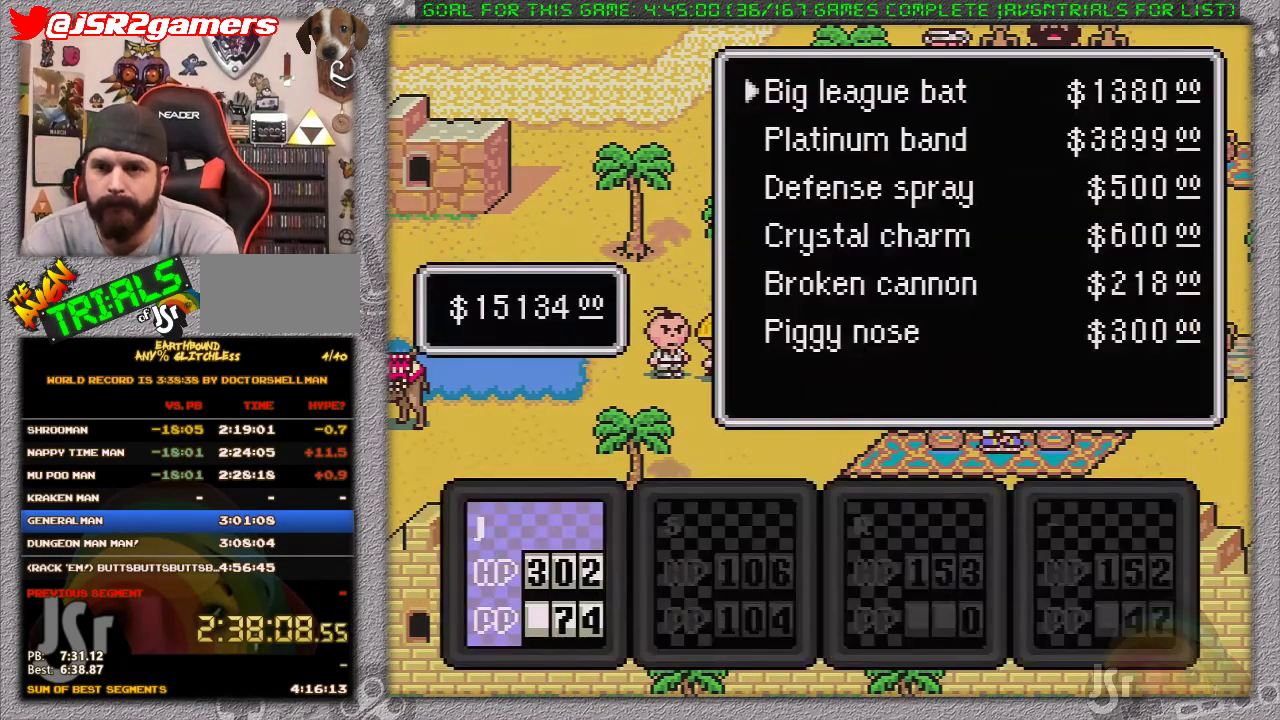
{"buttons": [], "events": [[233, "DPAD_DOWN", "down"], [317, "DPAD_DOWN", "up"], [383, "DPAD_DOWN", "down"], [467, "DPAD_DOWN", "up"]]}
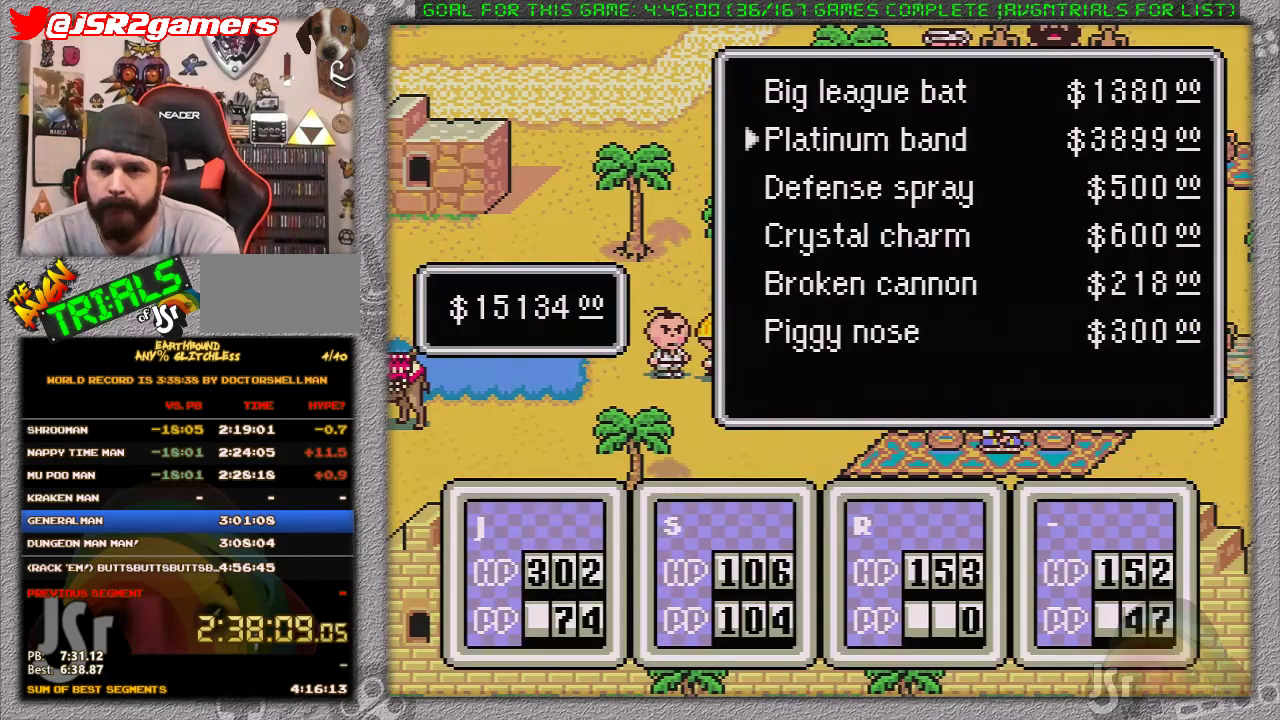
{"buttons": [], "events": [[67, "DPAD_DOWN", "down"], [133, "A", "down"], [133, "DPAD_DOWN", "up"], [250, "A", "up"], [417, "A", "down"], [500, "A", "up"]]}
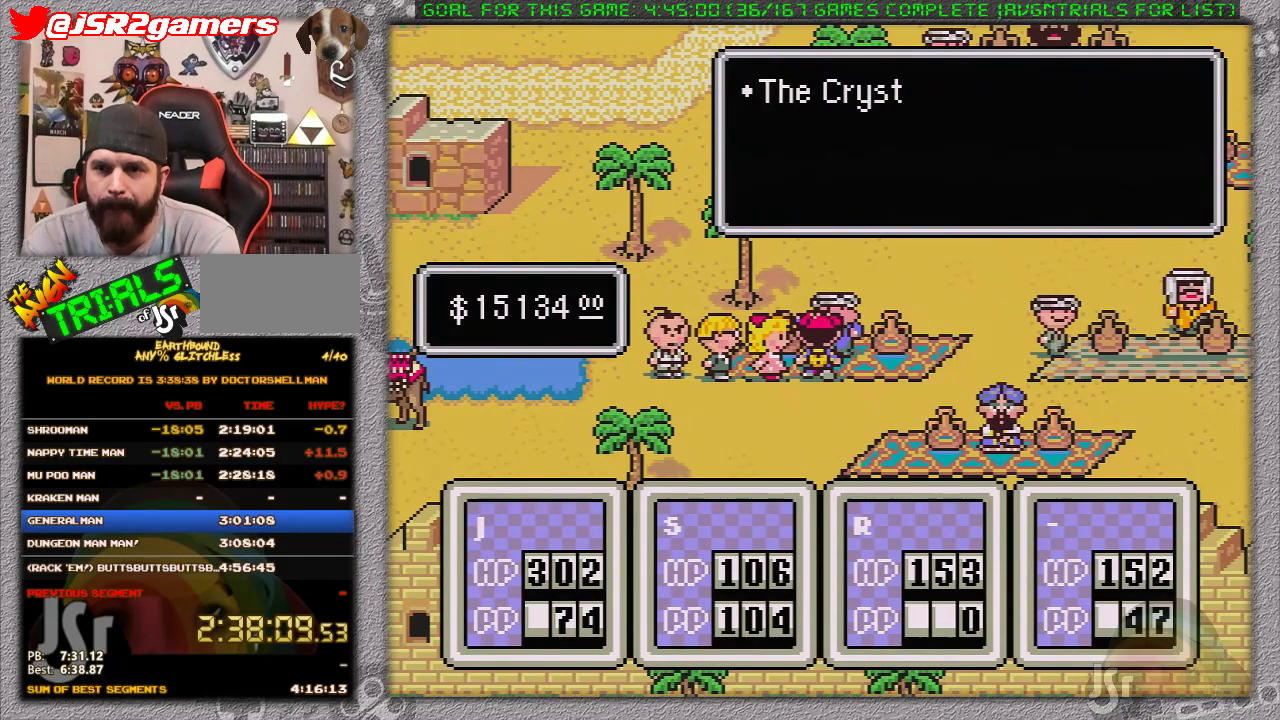
{"buttons": ["A"], "events": [[67, "A", "down"], [133, "A", "up"], [217, "A", "down"], [283, "A", "up"], [350, "A", "down"], [450, "A", "up"], [500, "A", "down"]]}